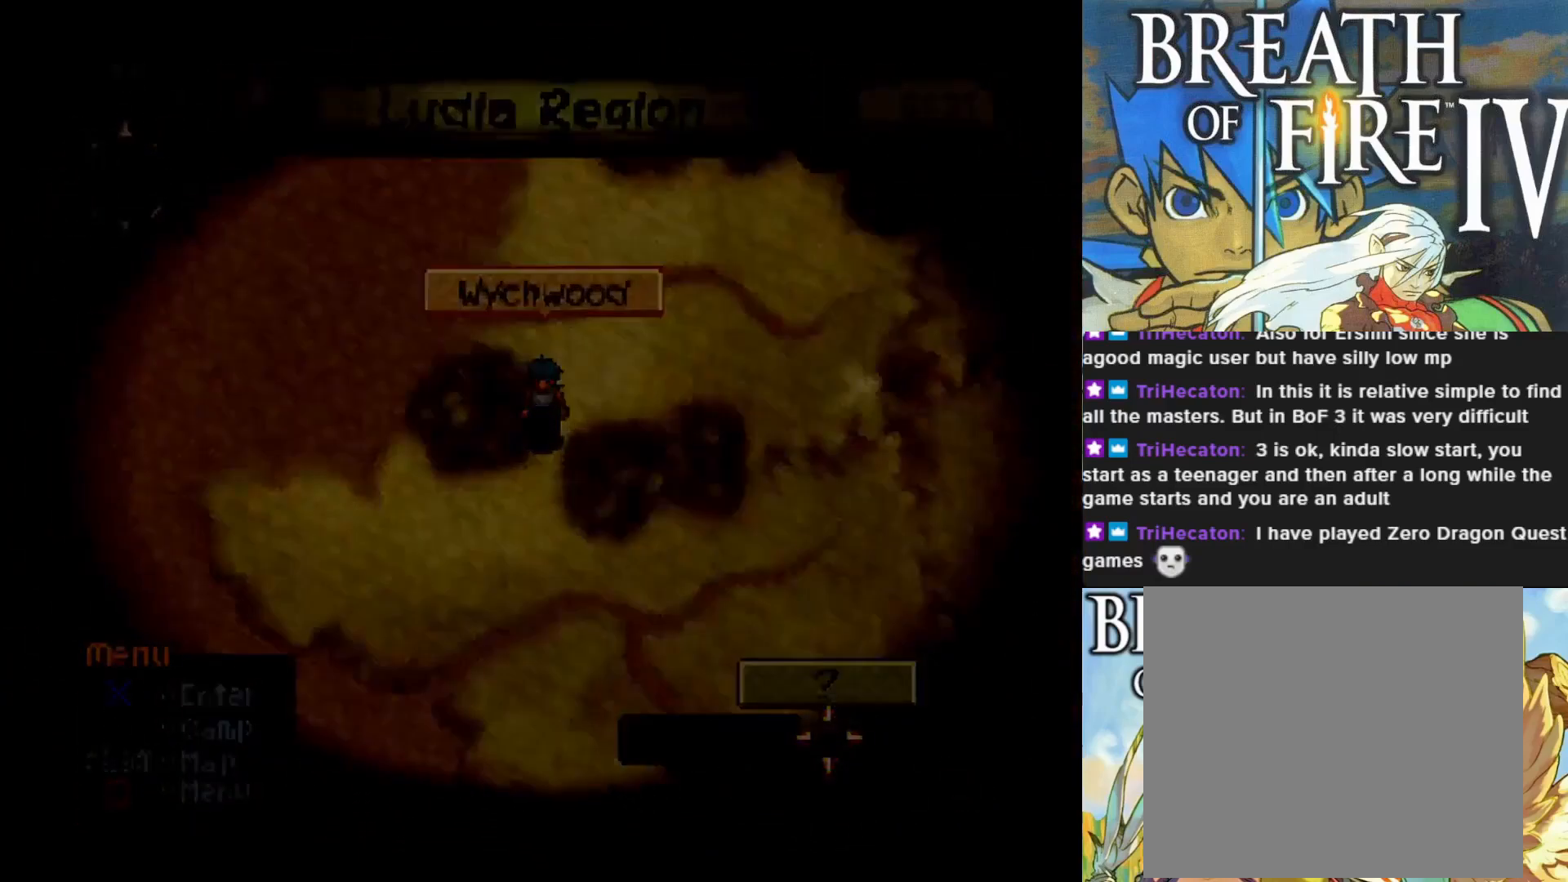
Gameplay with a controller (PlayStation layout); each line is a JSON object with the inputs held at the frame after it. "events" lists button and stick changes between this image and that frame as [ms after this image, input, new state], when the widget could be followed in between. Not read: right_stick.
{"buttons": [], "left_stick": "center", "events": []}
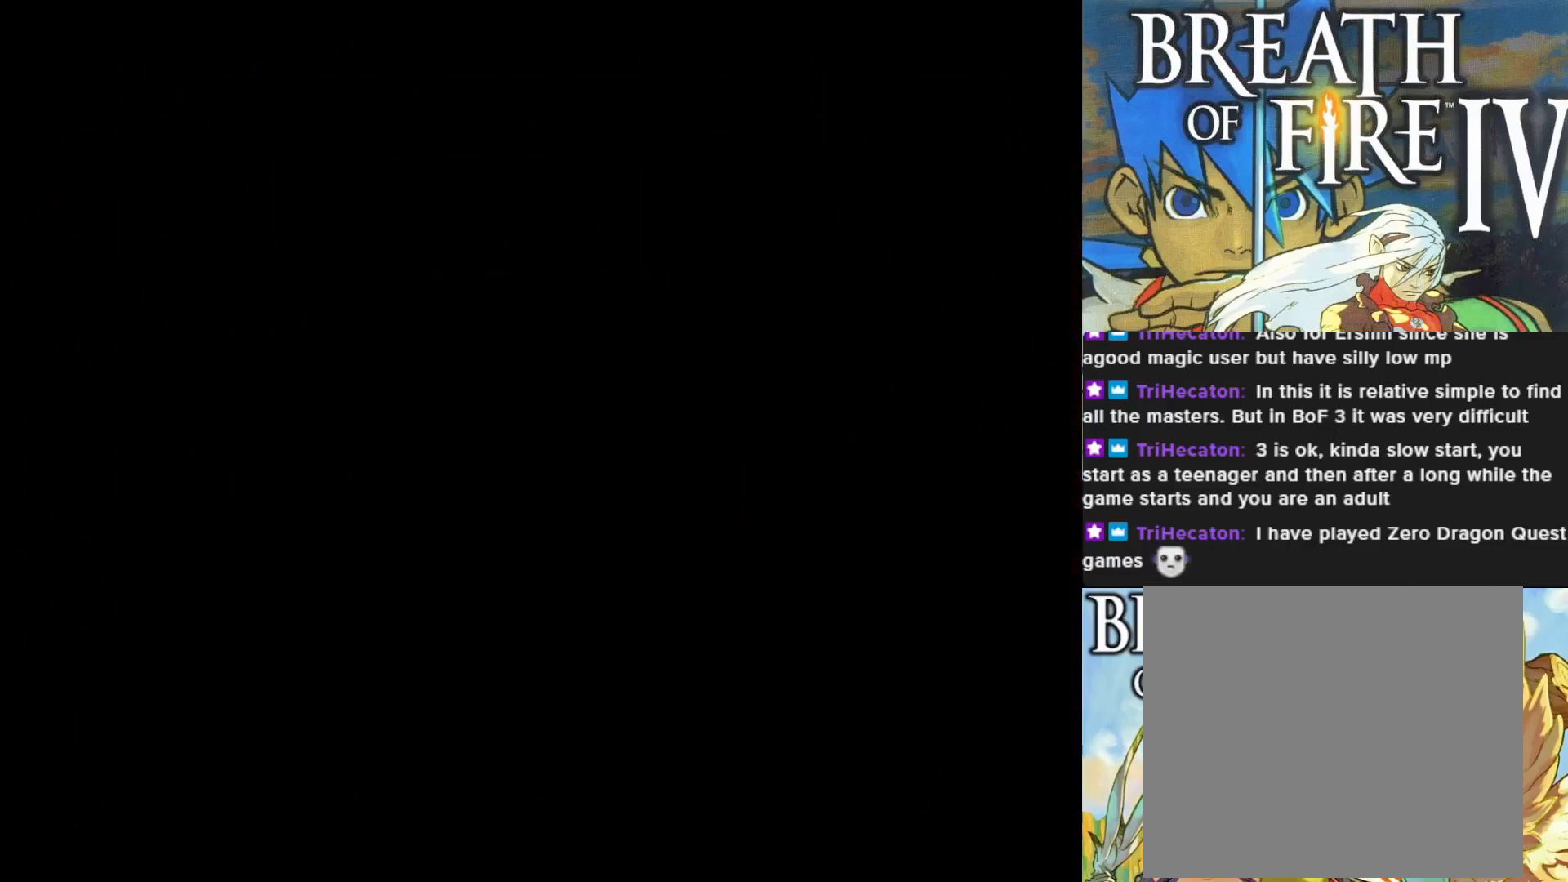
{"buttons": [], "left_stick": "center", "events": []}
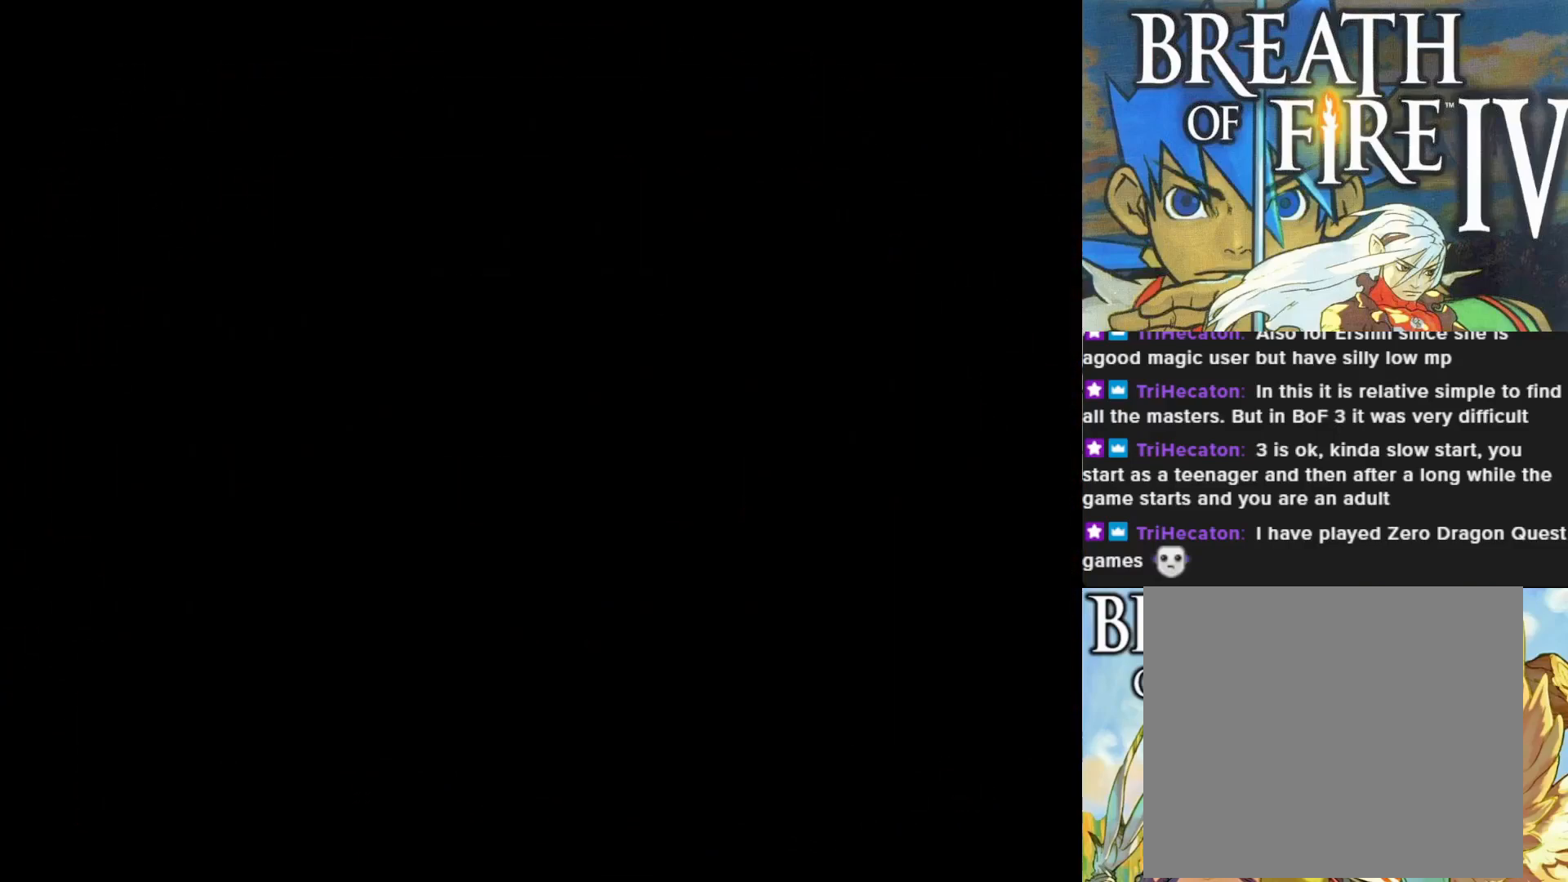
{"buttons": [], "left_stick": "center", "events": []}
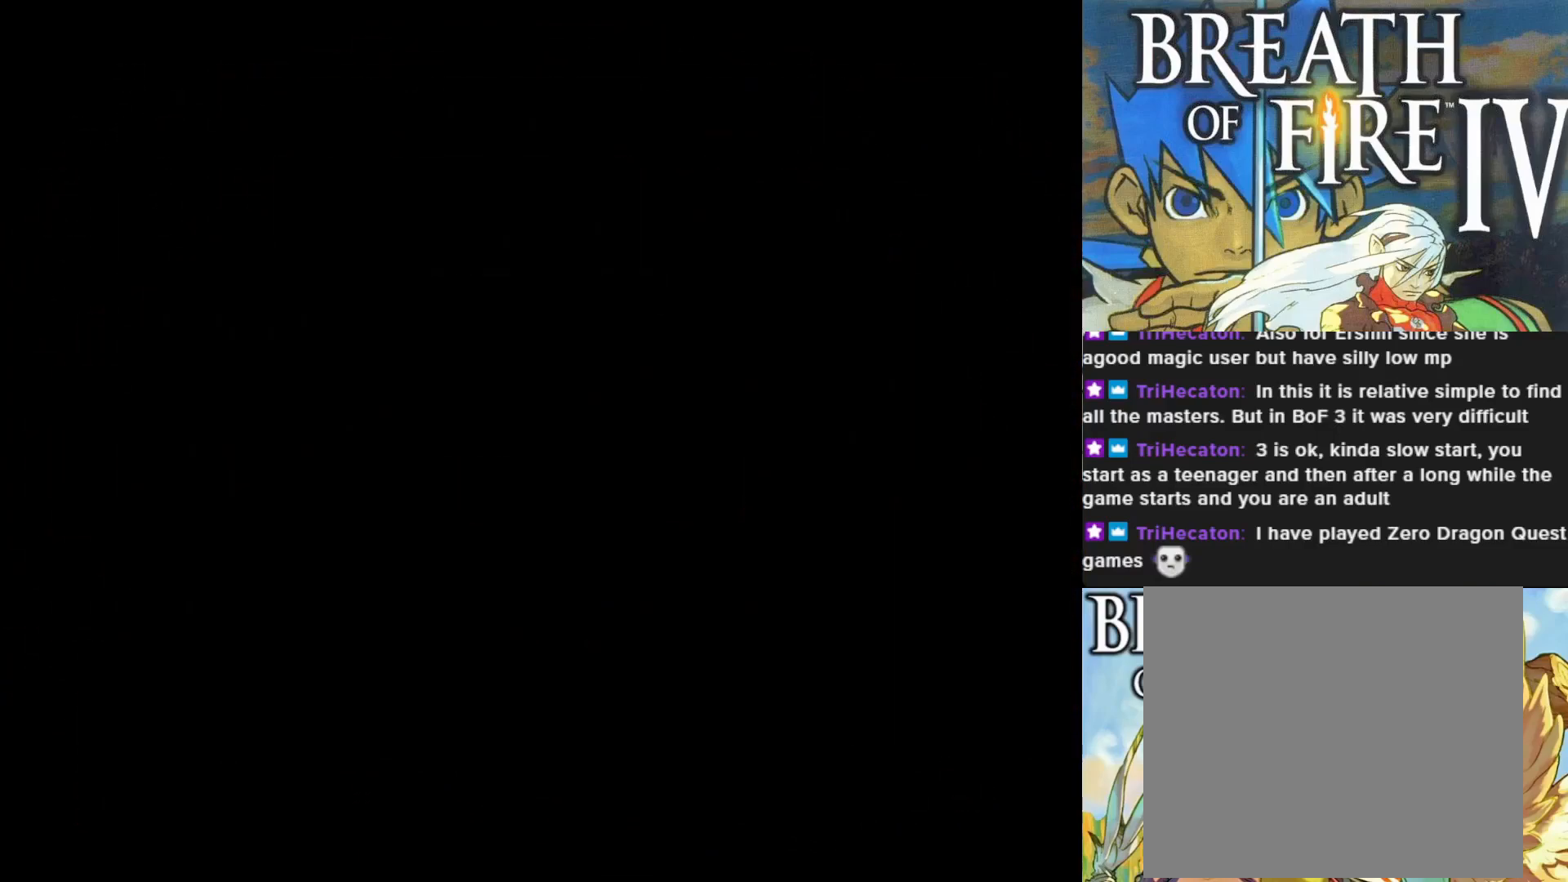
{"buttons": [], "left_stick": "center", "events": []}
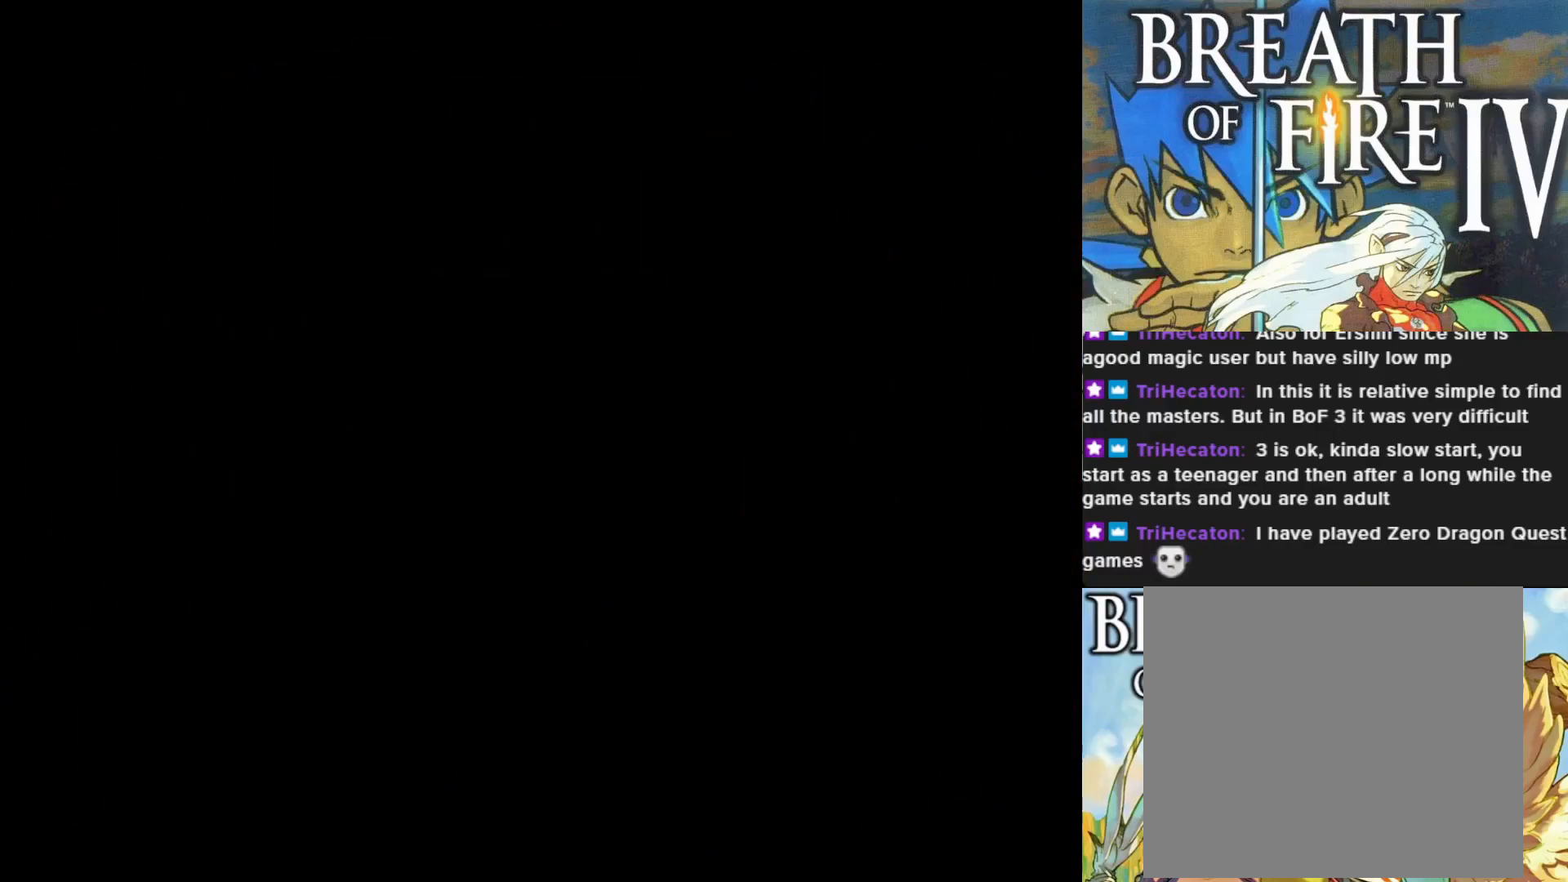
{"buttons": [], "left_stick": "center", "events": []}
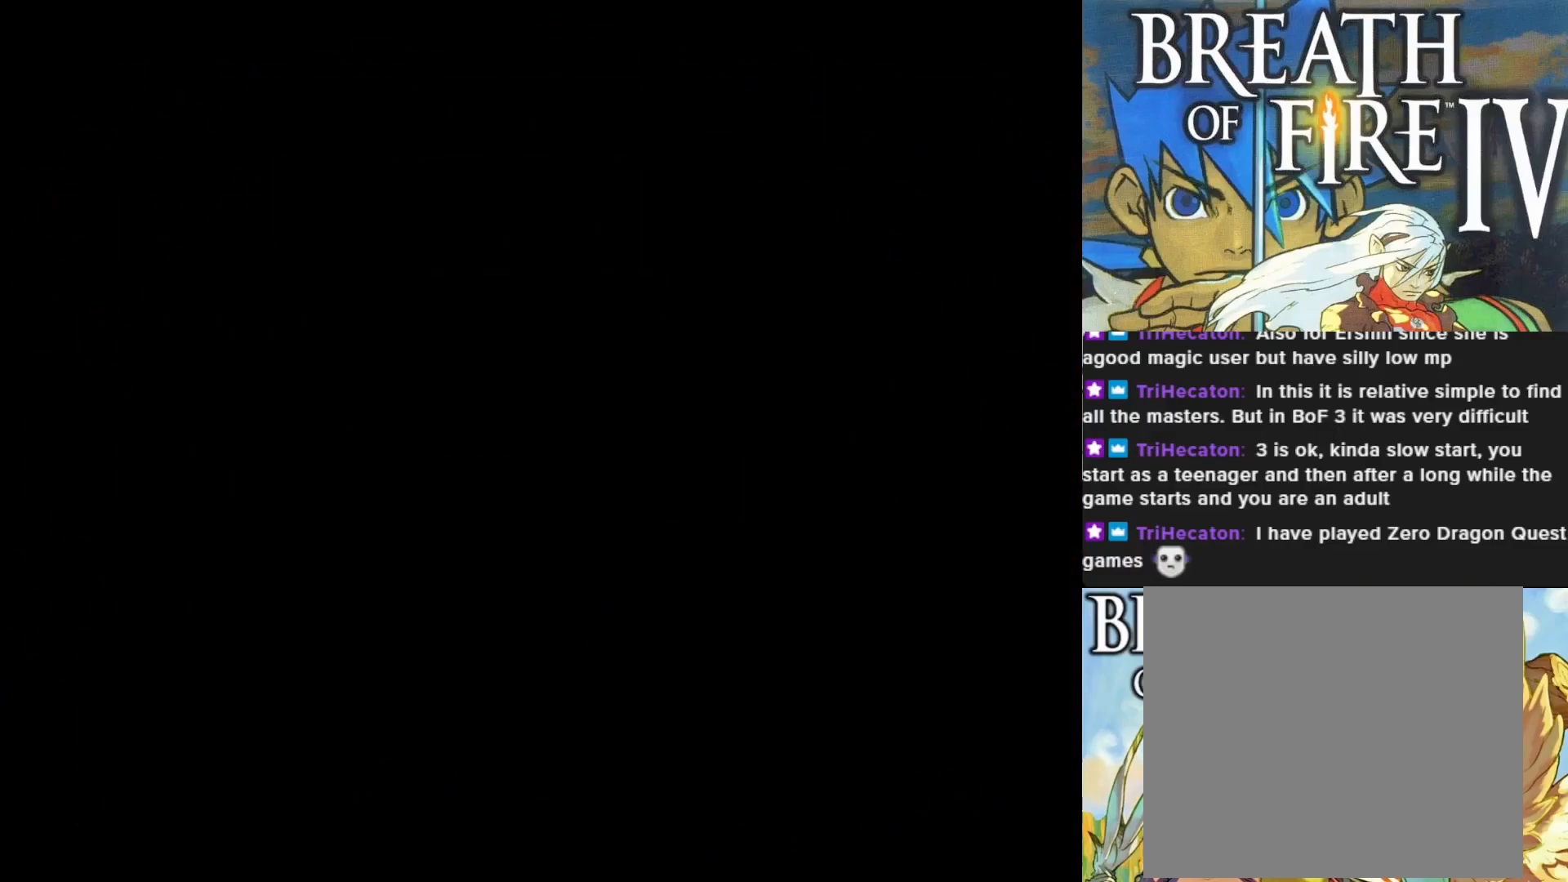
{"buttons": [], "left_stick": "center", "events": []}
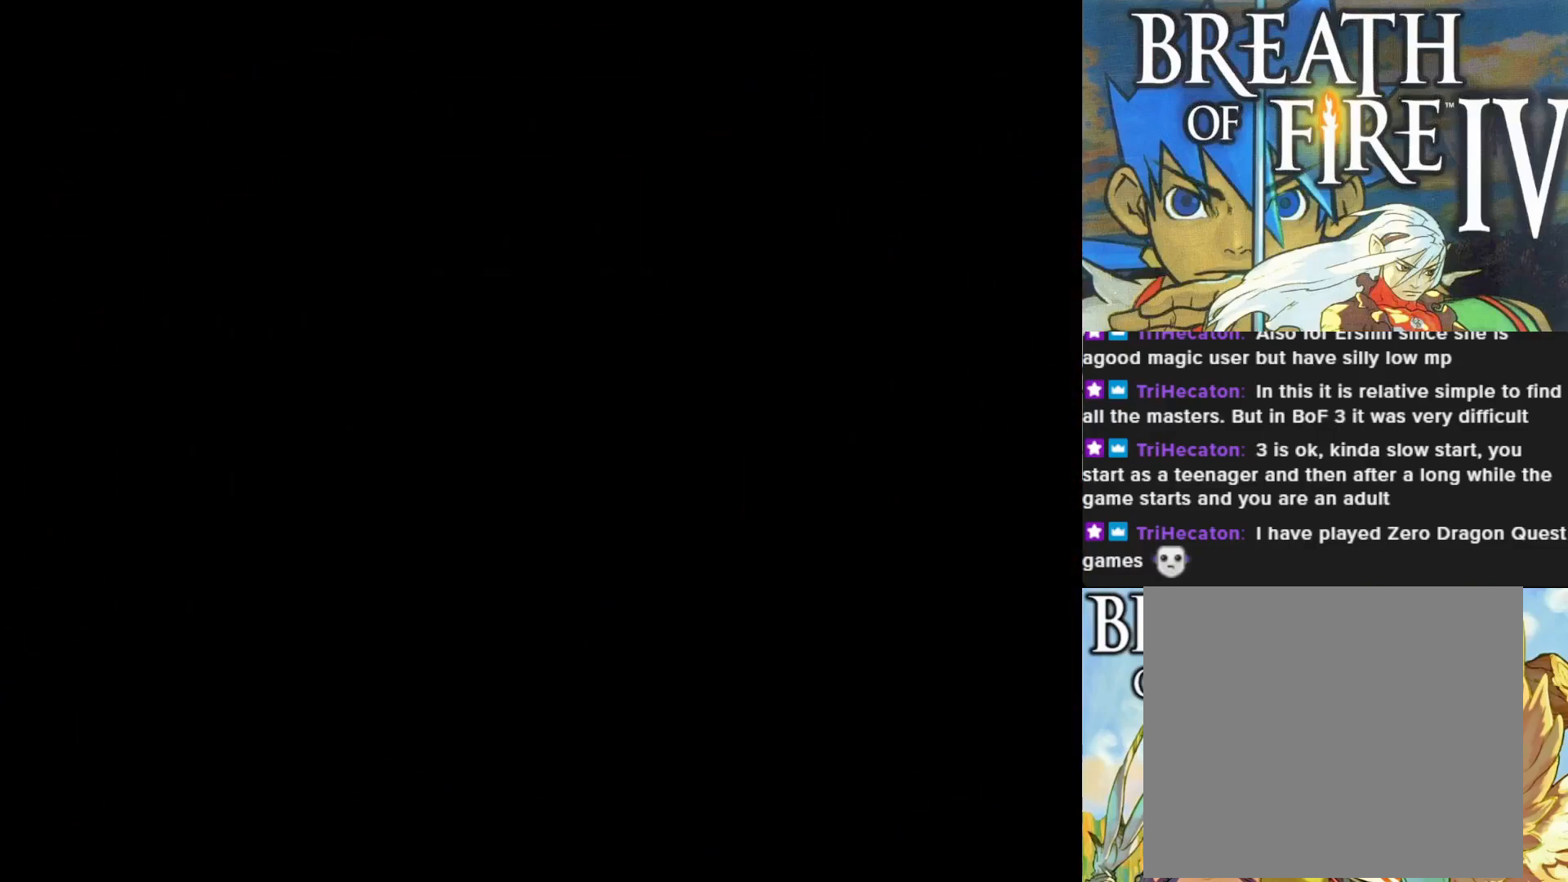
{"buttons": [], "left_stick": "center", "events": []}
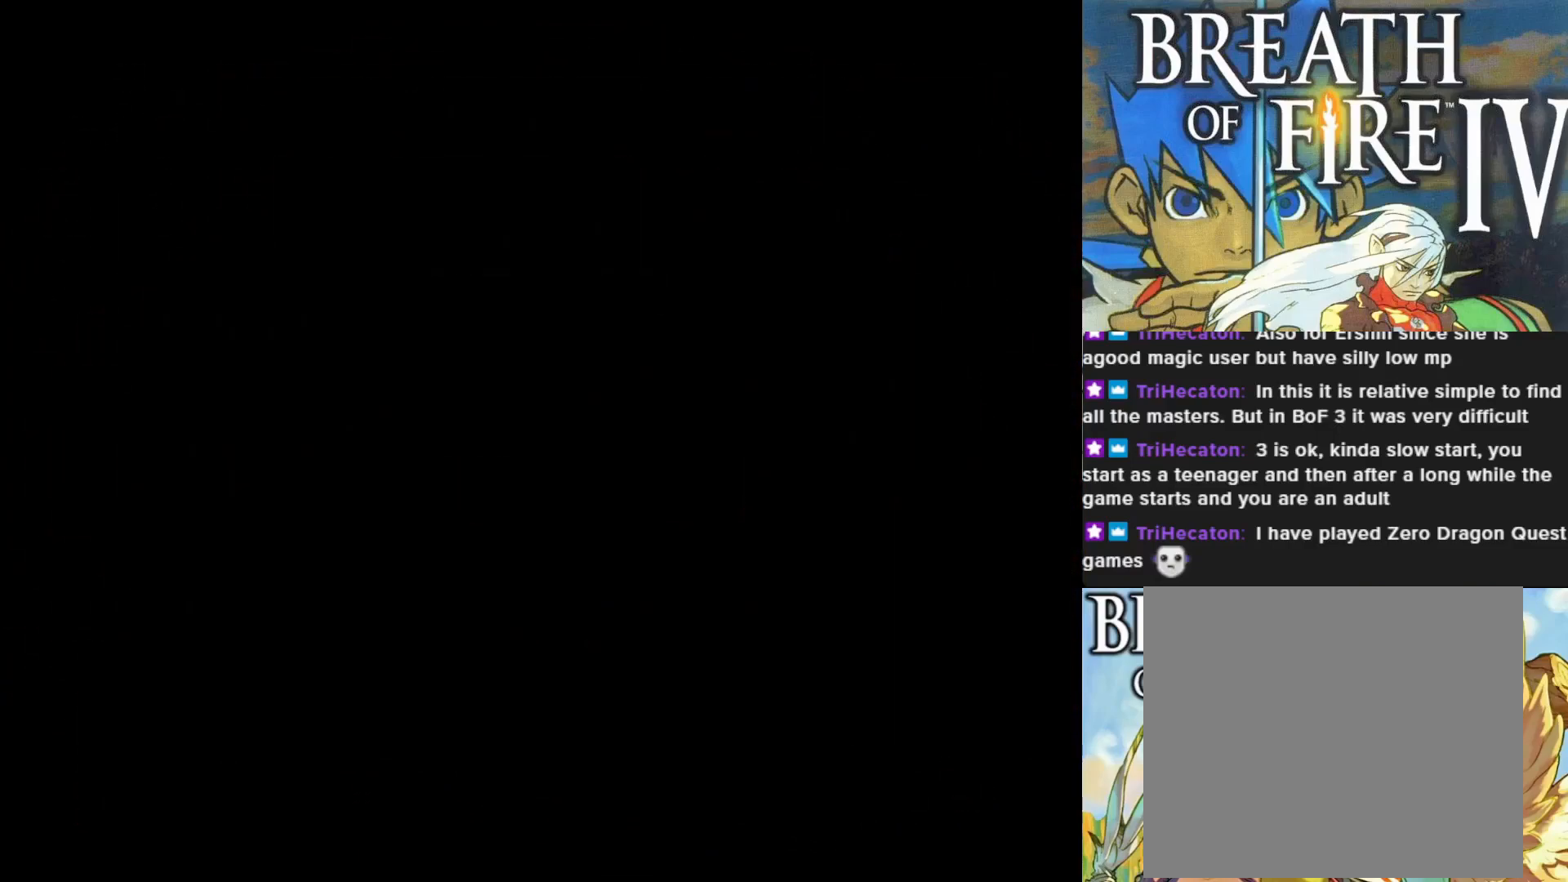
{"buttons": [], "left_stick": "center", "events": []}
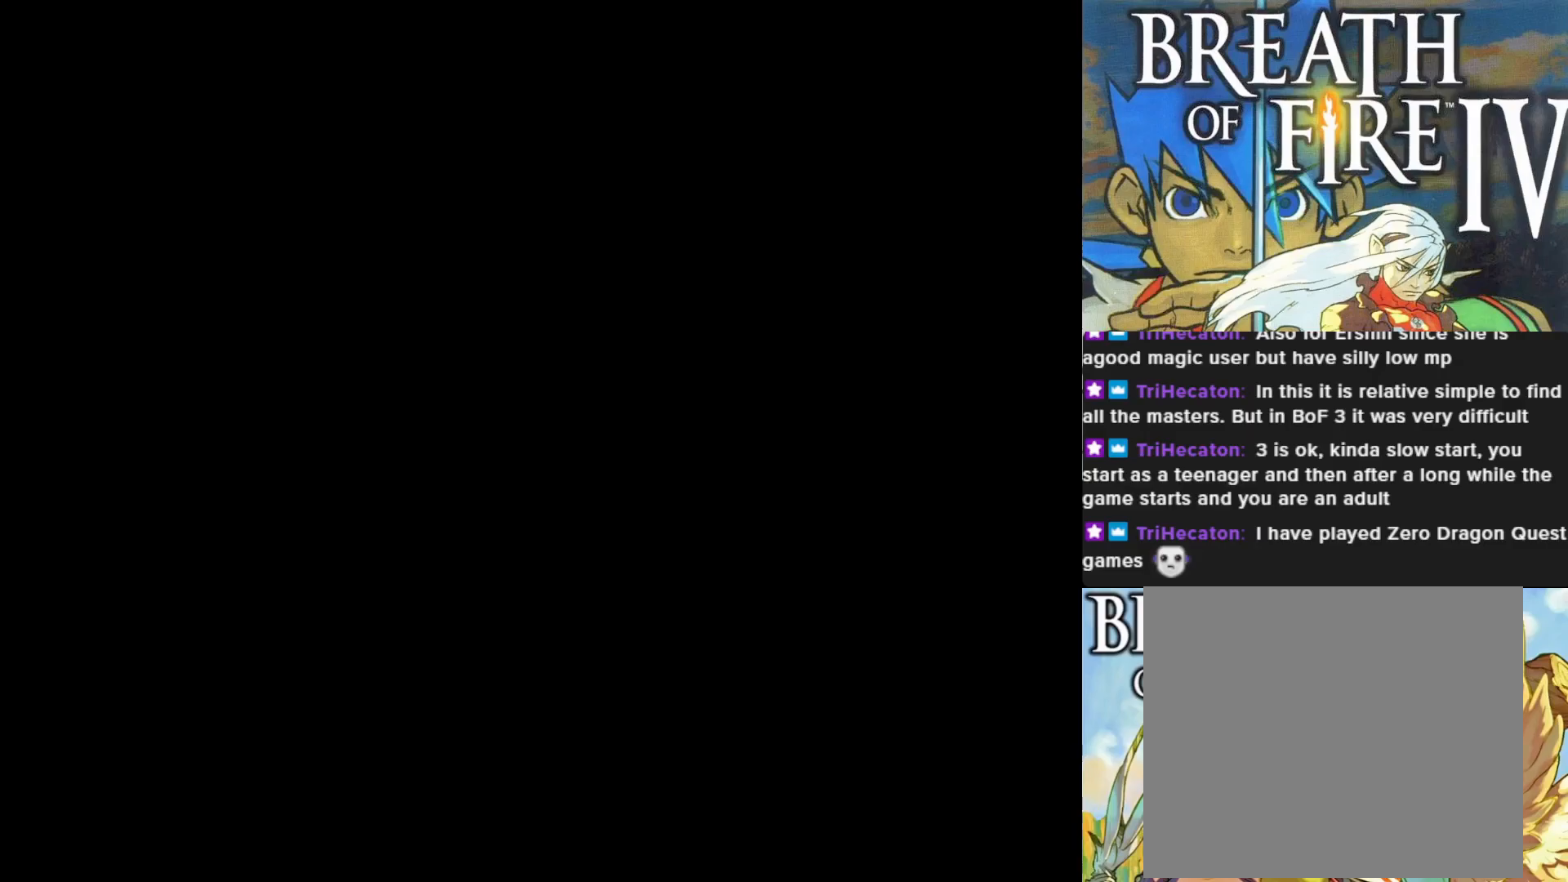
{"buttons": [], "left_stick": "center", "events": []}
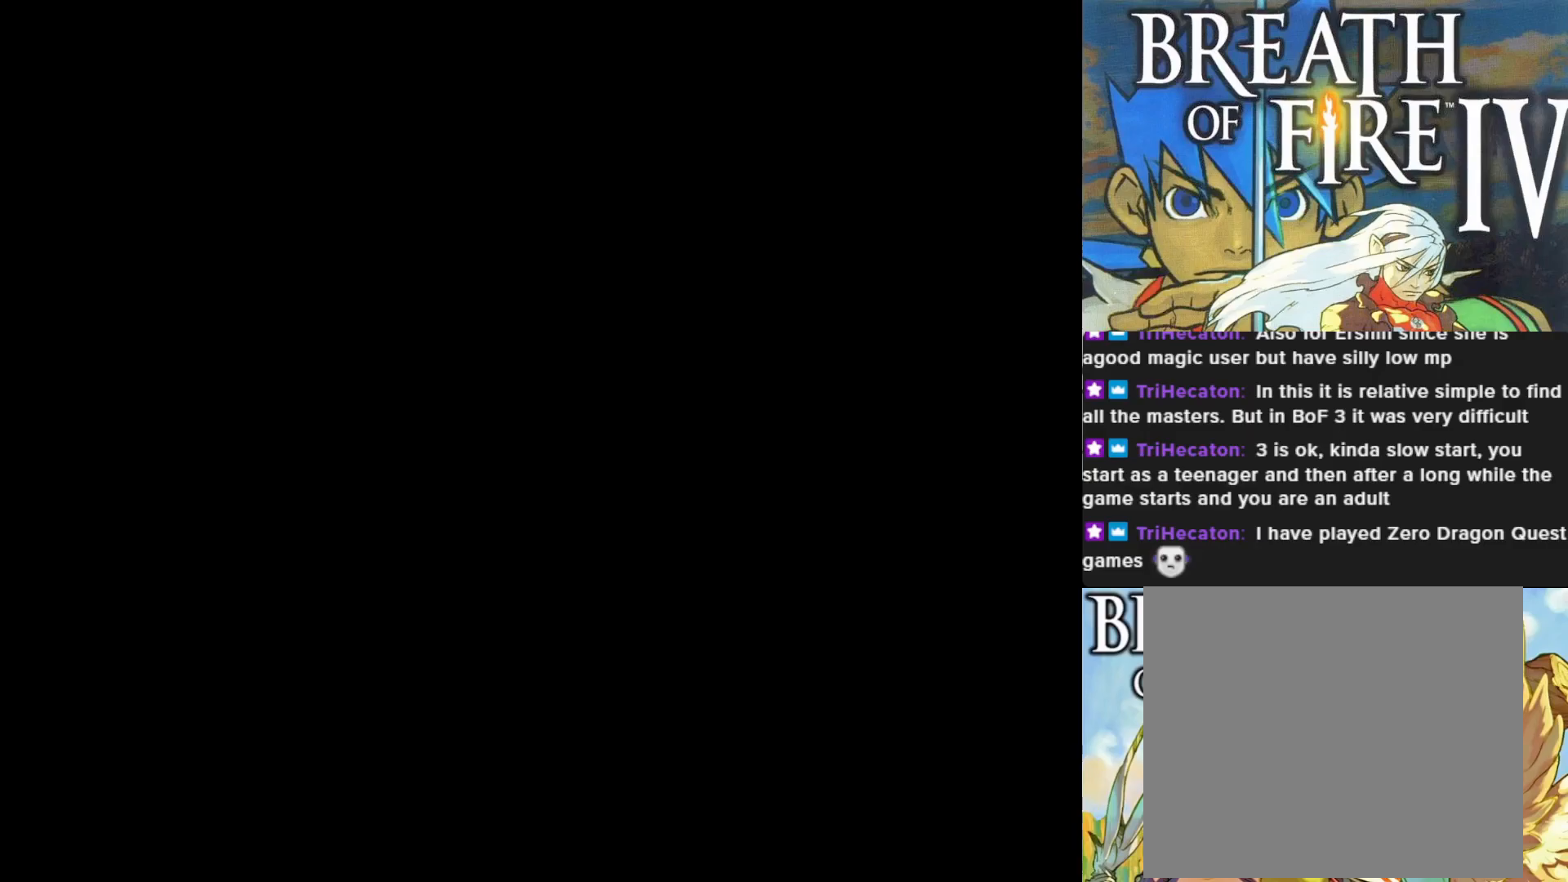
{"buttons": [], "left_stick": "center", "events": []}
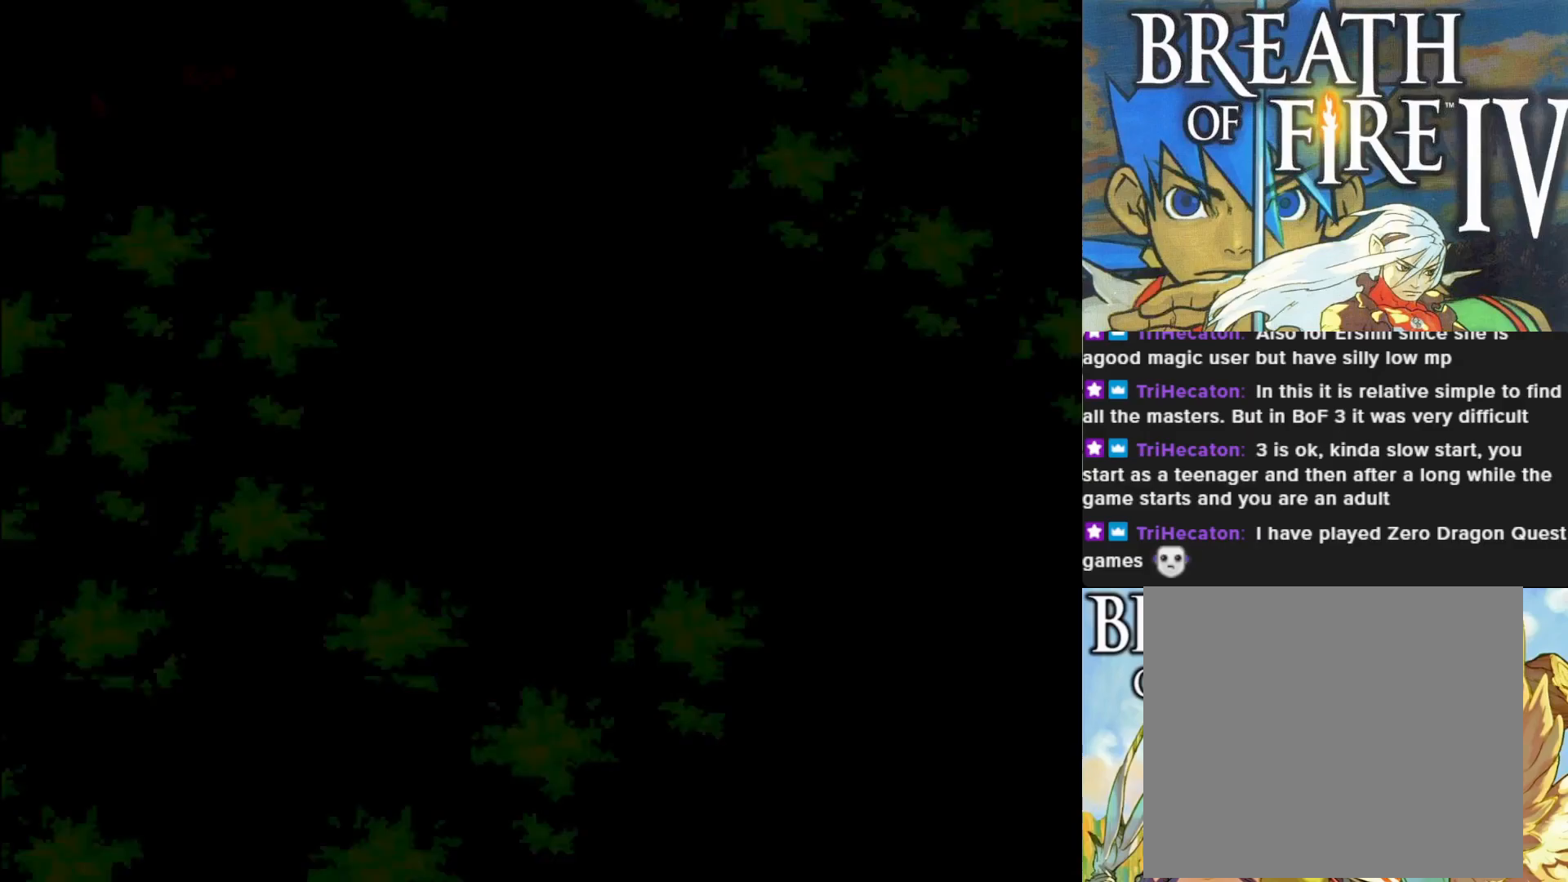
{"buttons": ["L1"], "left_stick": "center", "events": [[483, "L1", "down"]]}
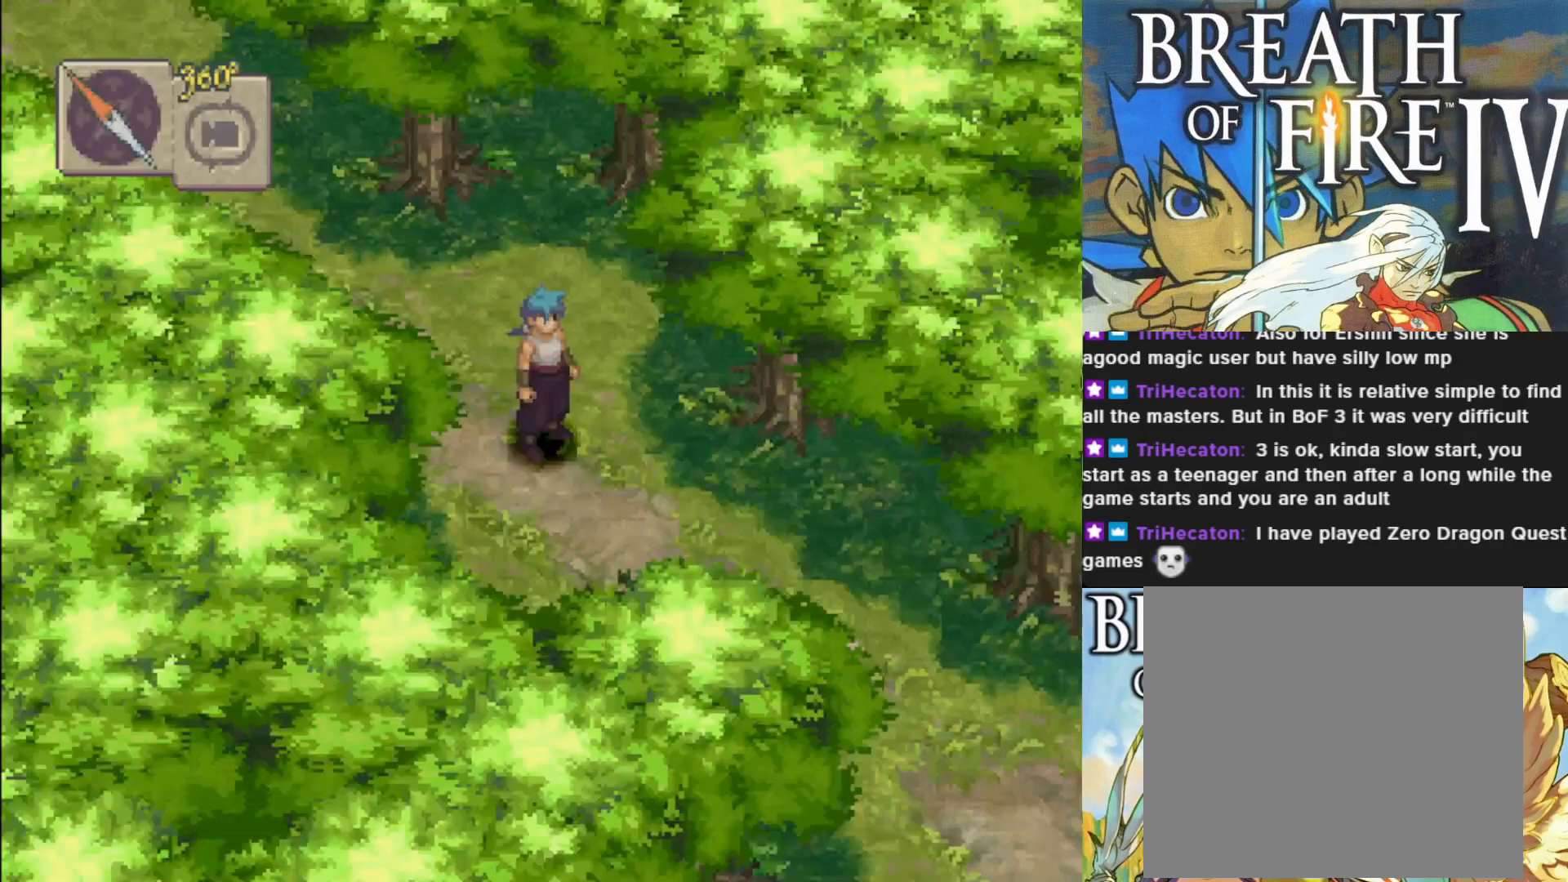
{"buttons": [], "left_stick": "center", "events": [[317, "L1", "up"]]}
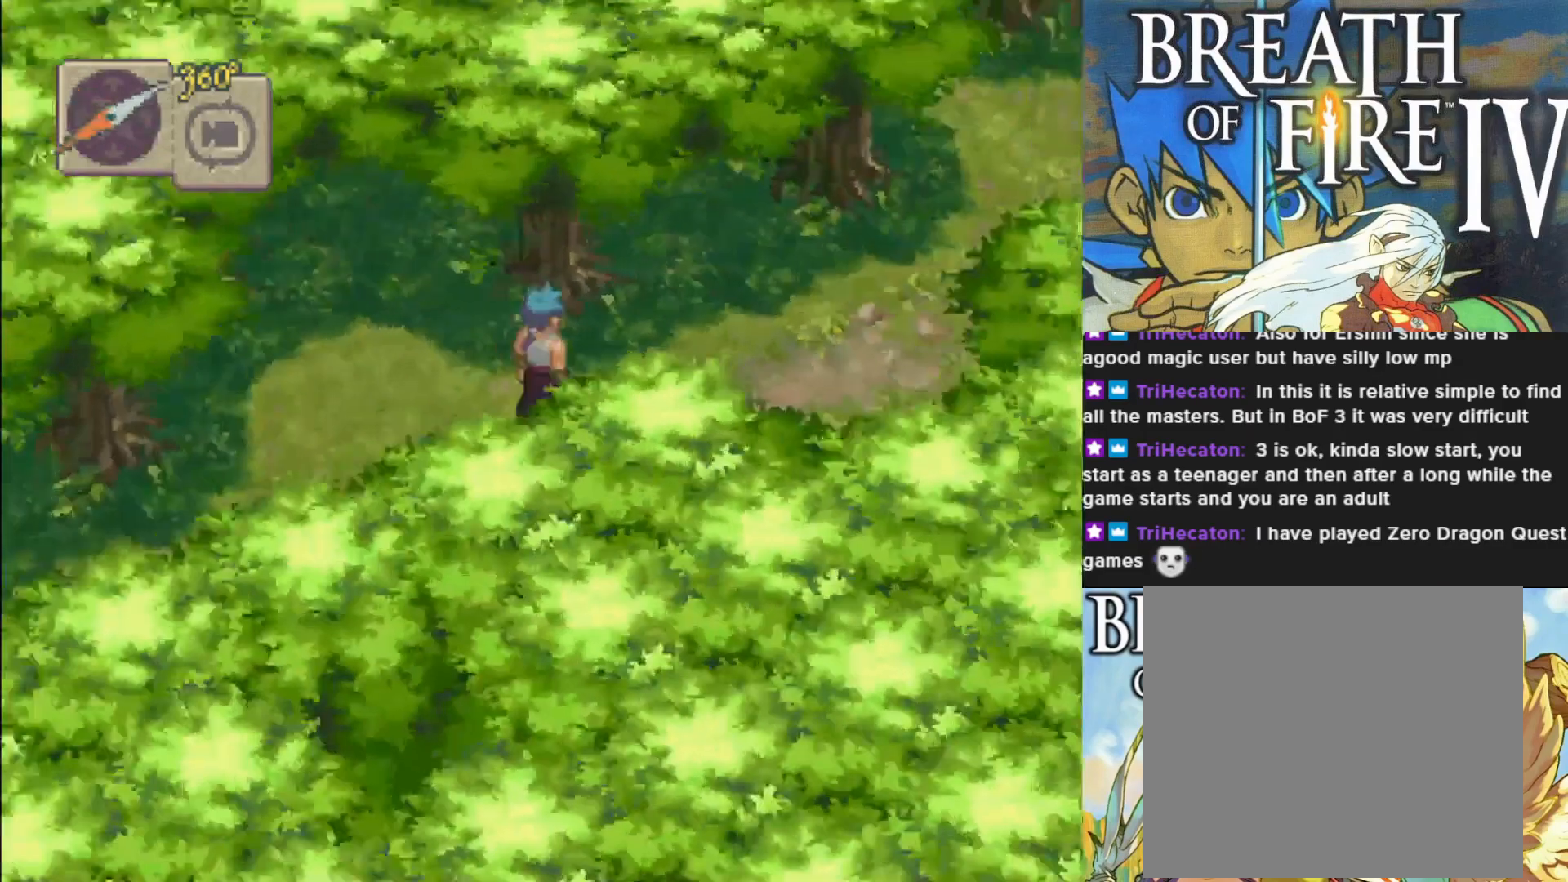
{"buttons": [], "left_stick": "center", "events": []}
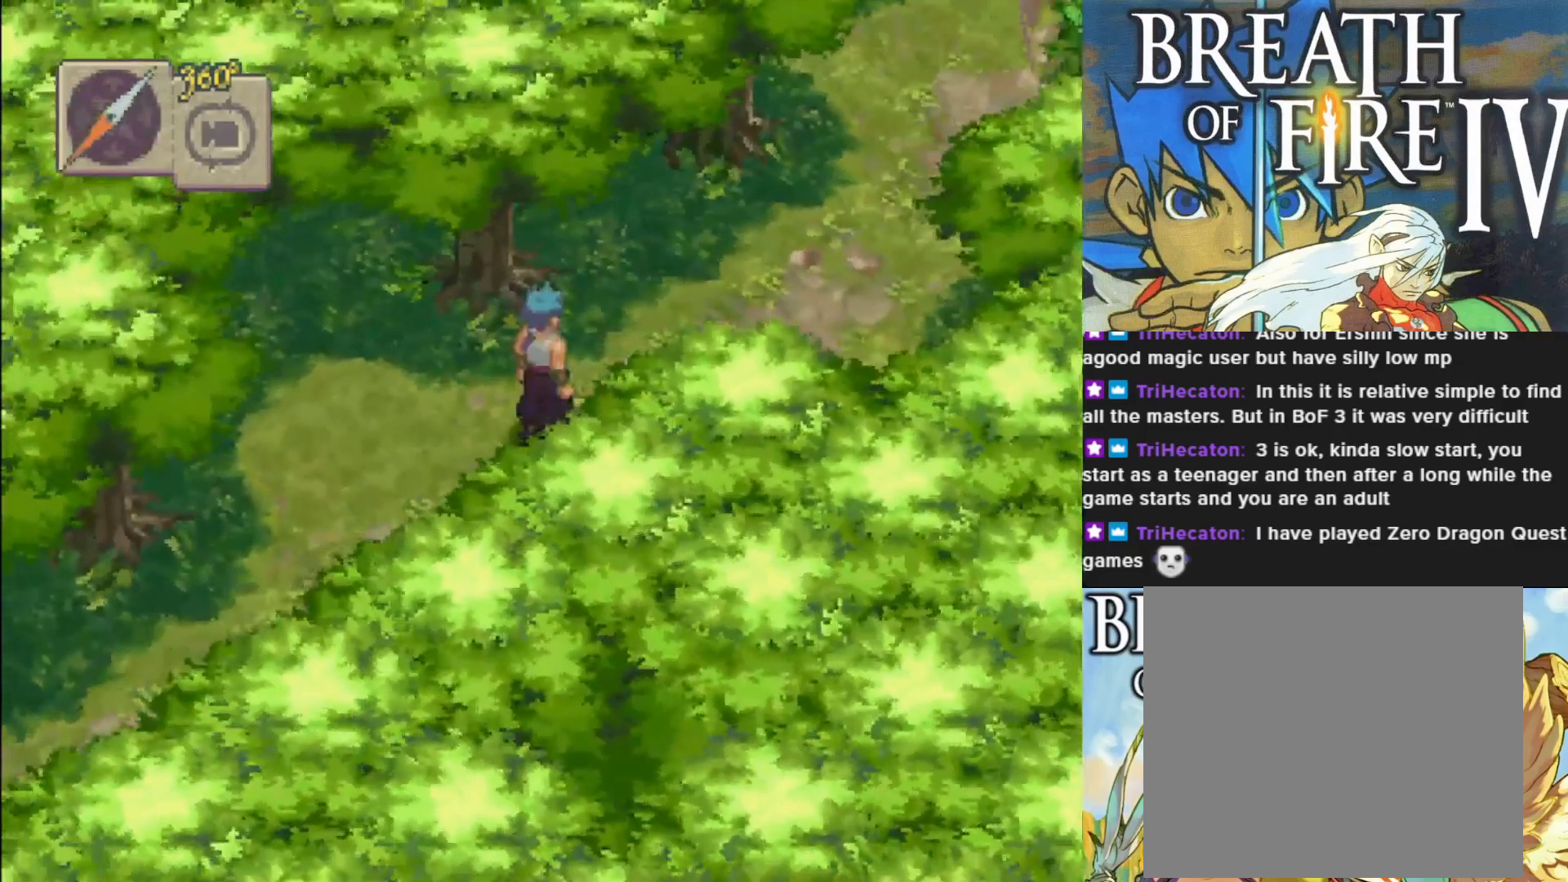
{"buttons": ["CIRCLE"], "left_stick": "up-right", "events": [[33, "left_stick", "up"], [167, "CIRCLE", "down"], [267, "left_stick", "up-right"]]}
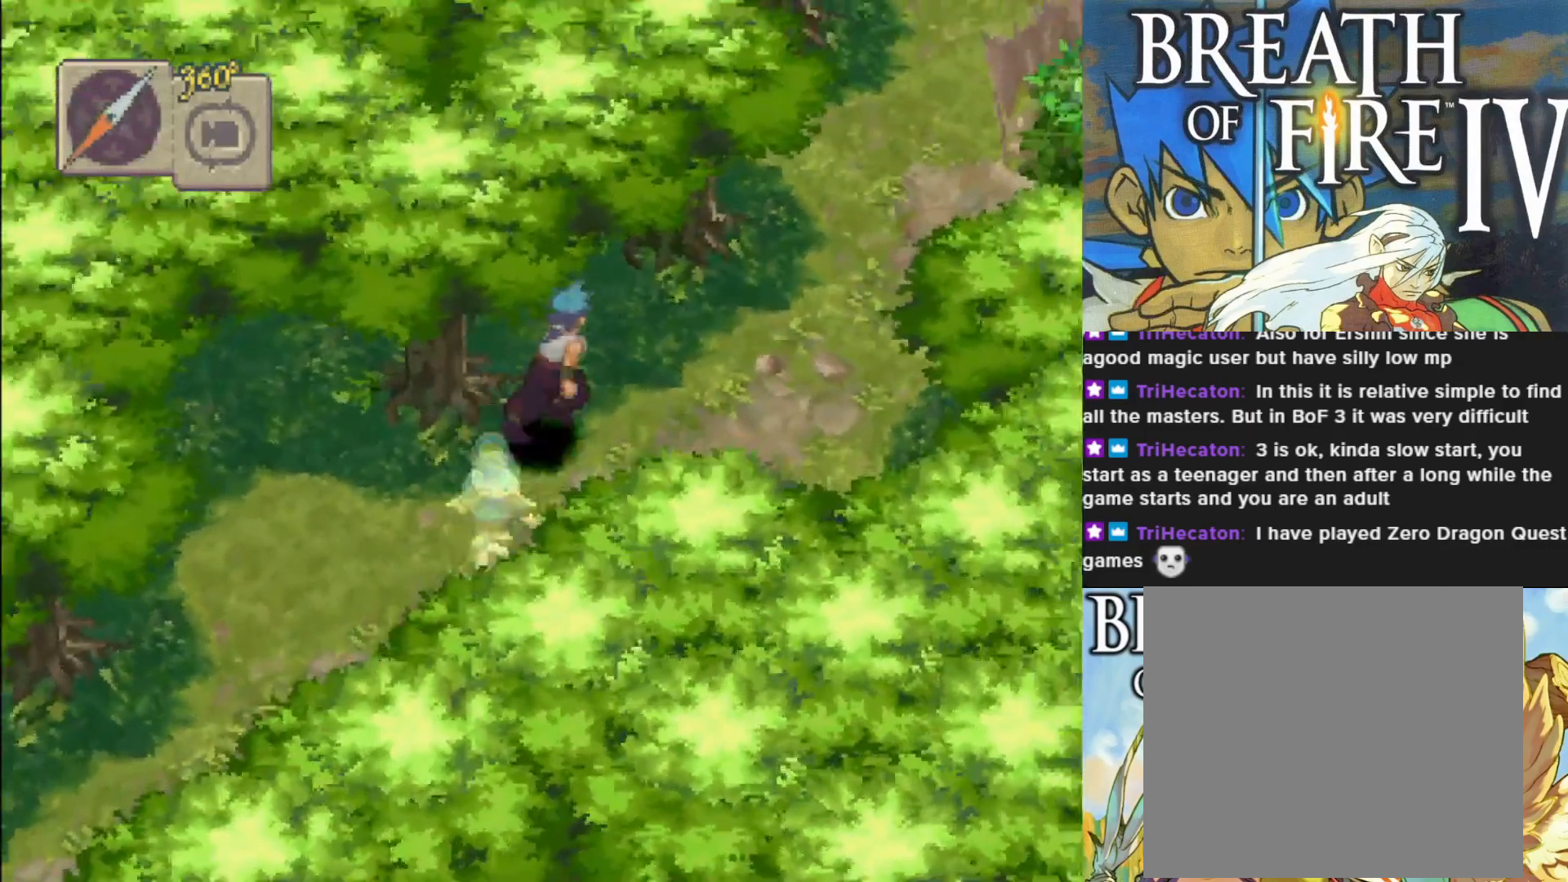
{"buttons": ["CIRCLE"], "left_stick": "up-right", "events": []}
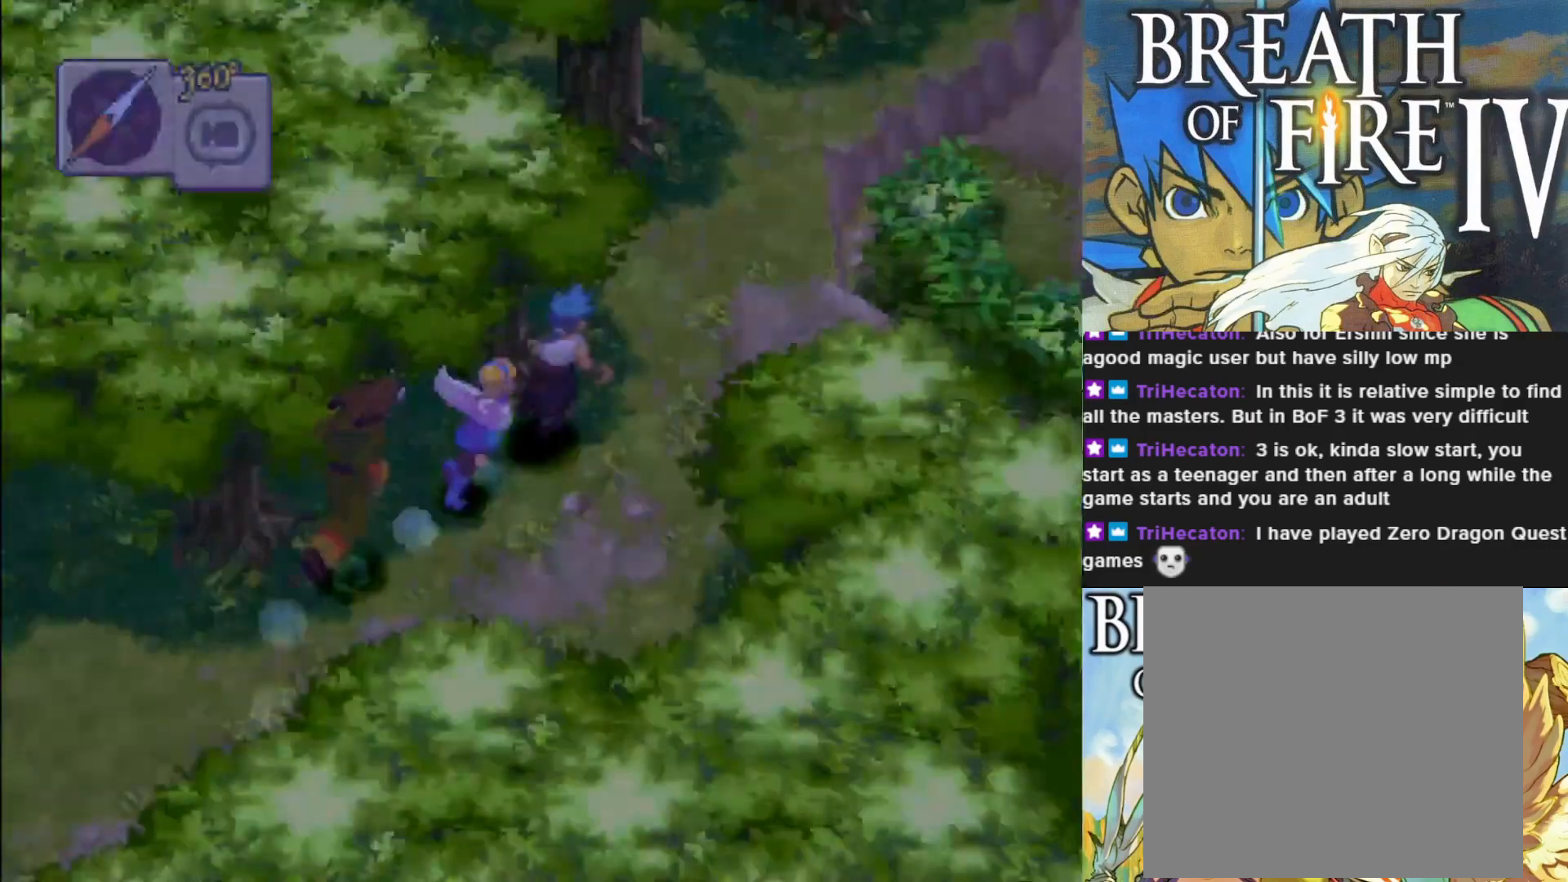
{"buttons": [], "left_stick": "right", "events": [[83, "left_stick", "right"], [450, "CIRCLE", "up"]]}
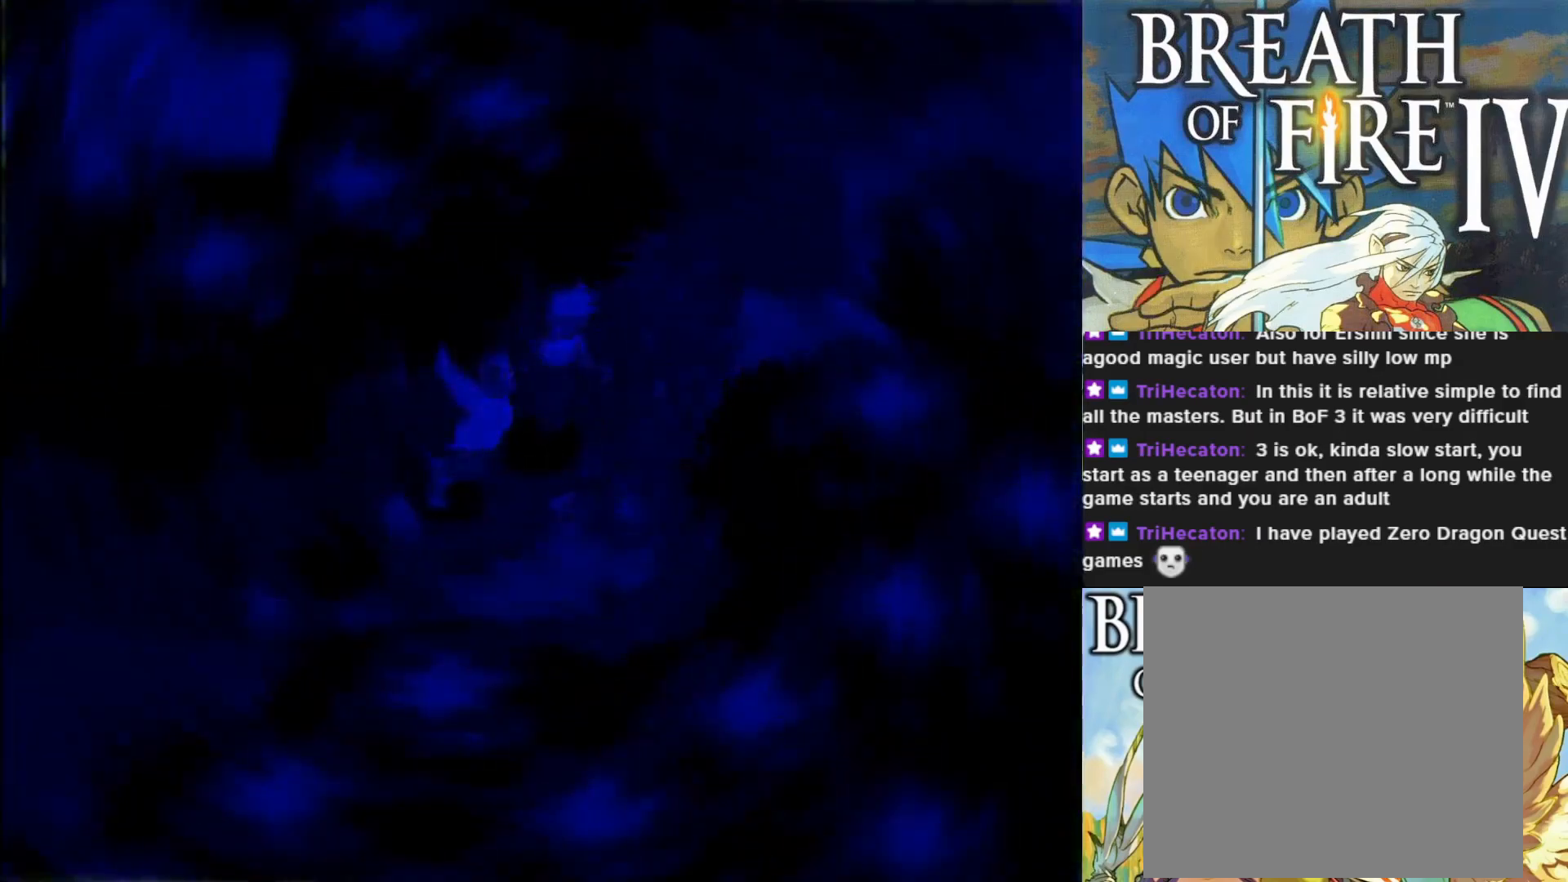
{"buttons": [], "left_stick": "center", "events": [[50, "left_stick", "center"]]}